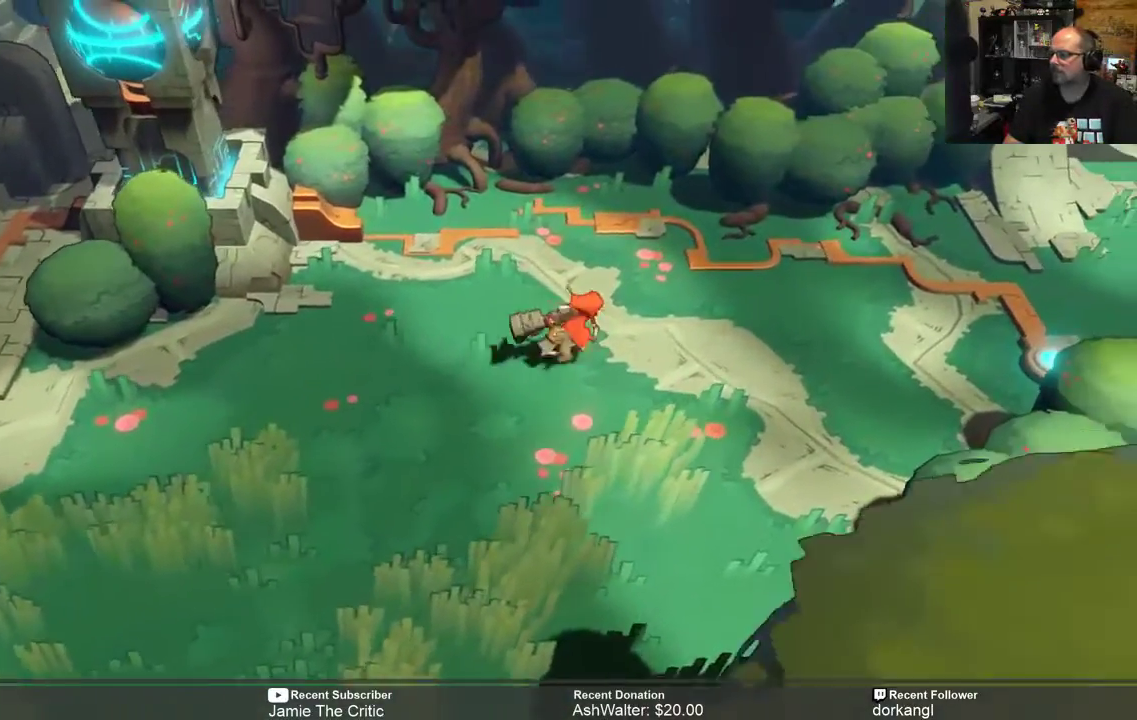
Gameplay with a controller (Xbox layout); each line is a JSON object with the inputs held at the frame after it (dt_ms = milliseconds from this image to that frame). "events" lists button and stick changes between this image and that frame as [ms after this image, input, new state], when the widget could be followed in between.
{"dt_ms": 500, "buttons": ["R2"], "left_stick": "right", "right_stick": "center", "events": []}
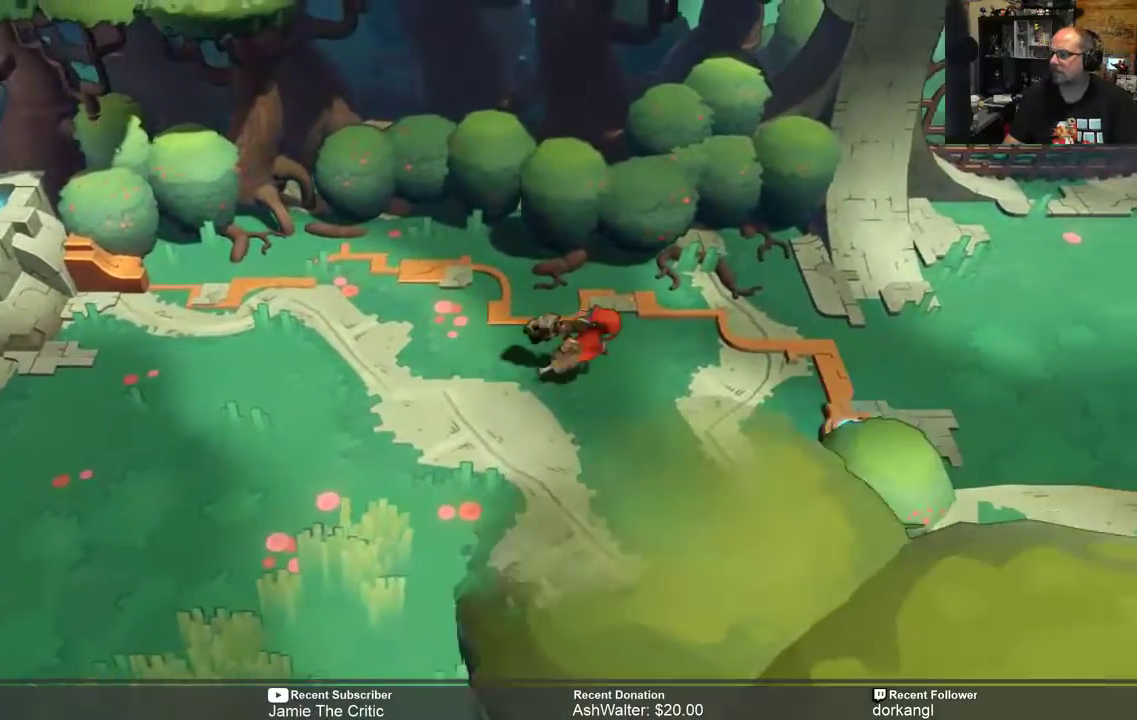
{"dt_ms": 500, "buttons": ["R2"], "left_stick": "right", "right_stick": "center", "events": []}
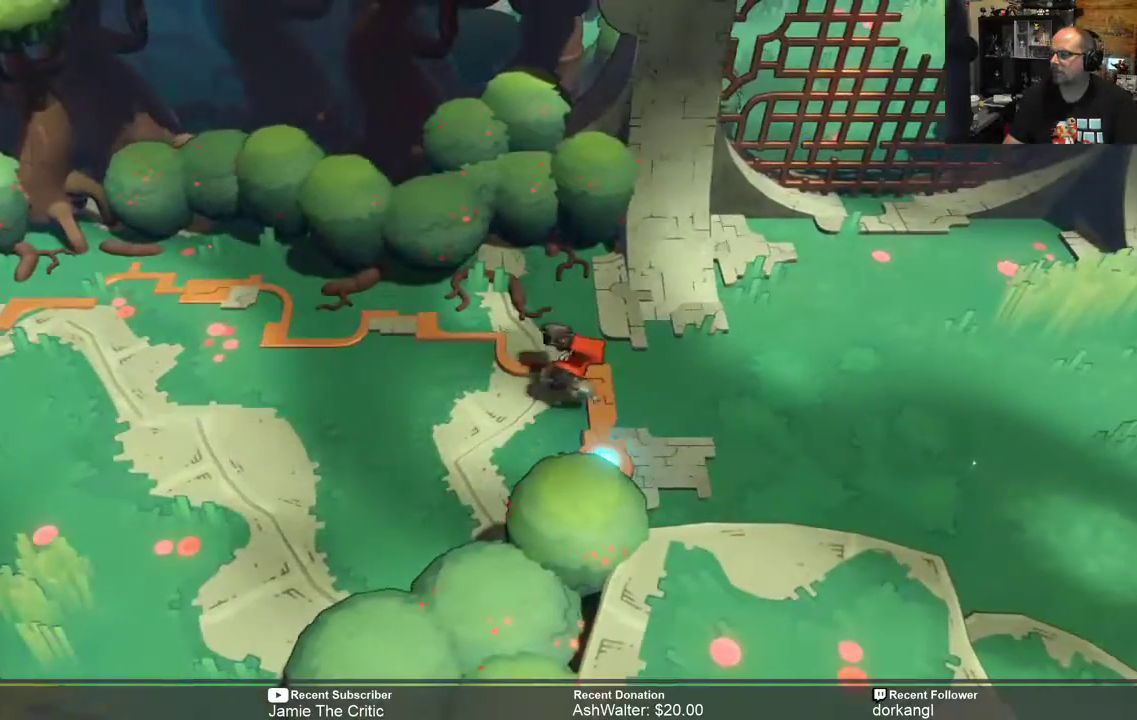
{"dt_ms": 500, "buttons": ["R2"], "left_stick": "right", "right_stick": "center", "events": []}
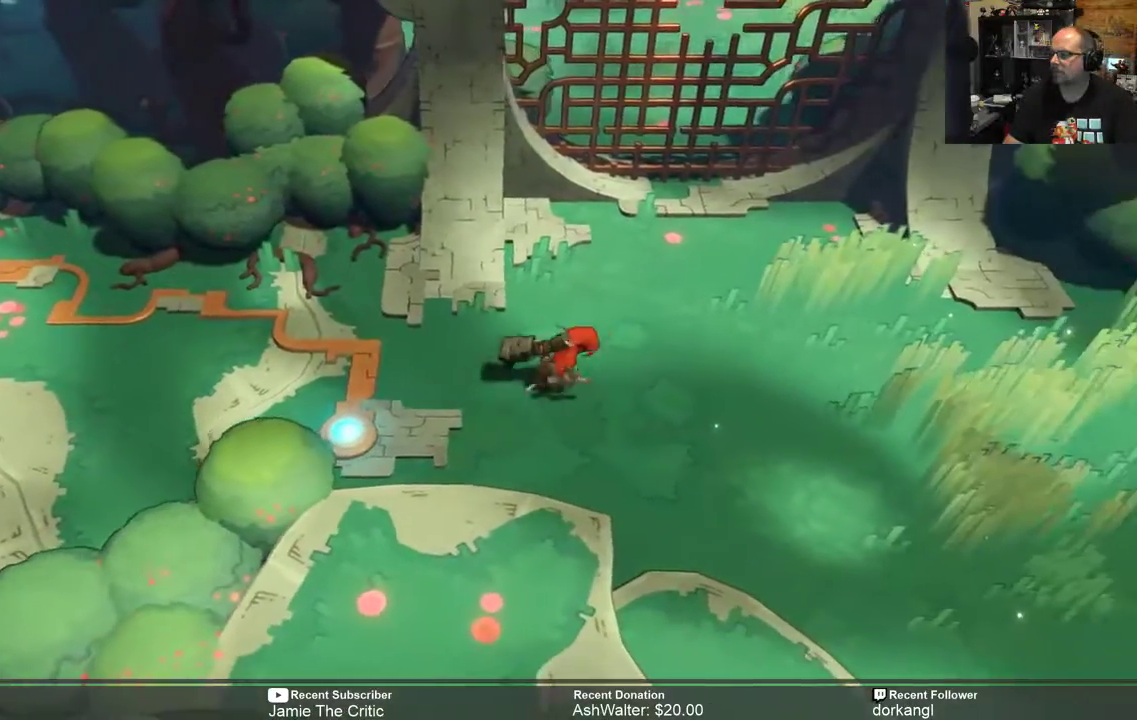
{"dt_ms": 500, "buttons": ["R2"], "left_stick": "right", "right_stick": "center", "events": []}
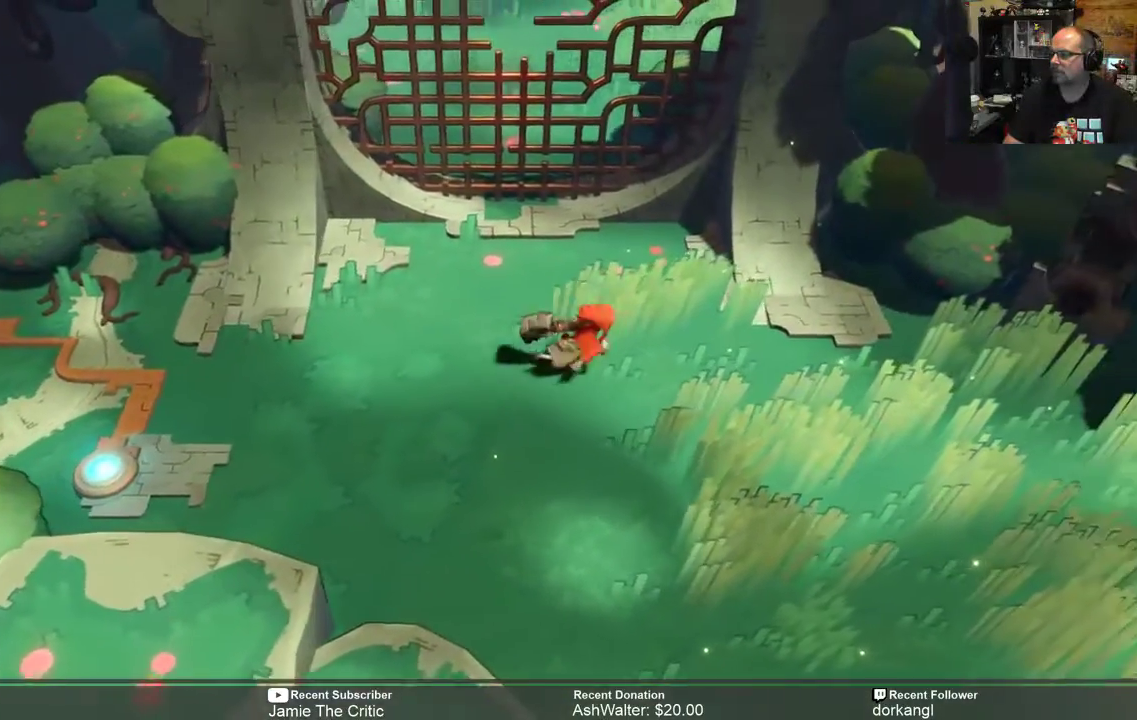
{"dt_ms": 1000, "buttons": ["R2"], "left_stick": "down-right", "right_stick": "center"}
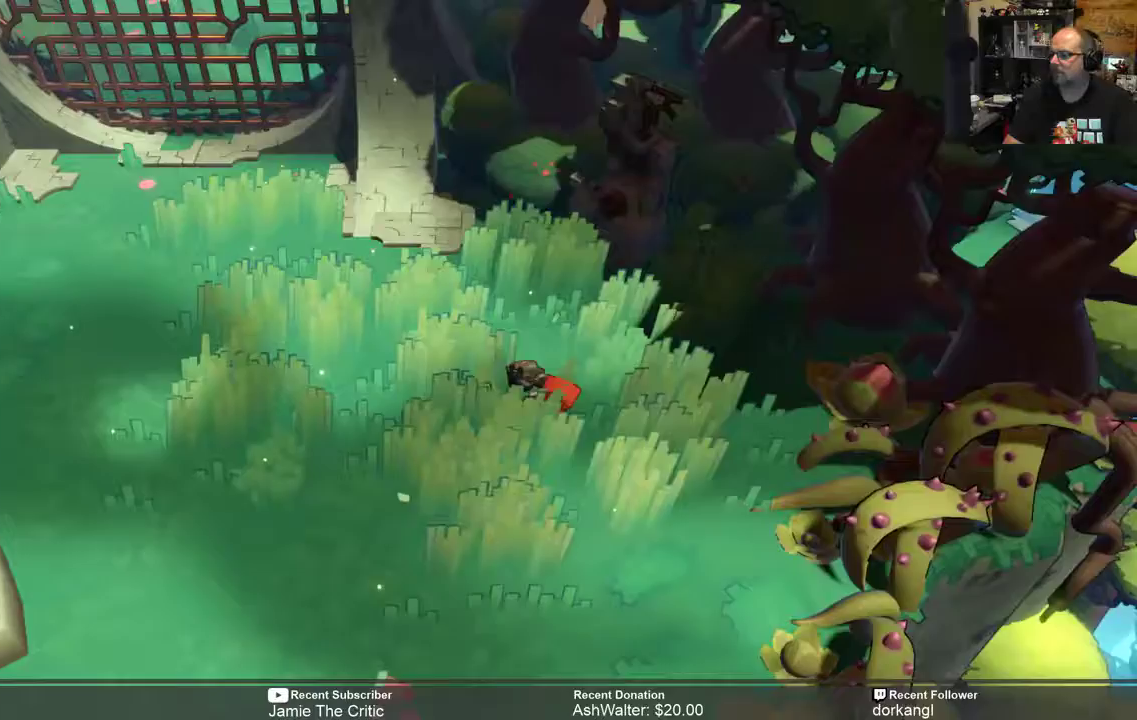
{"dt_ms": 500, "buttons": ["R2"], "left_stick": "down", "right_stick": "center", "events": [[267, "left_stick", "down"]]}
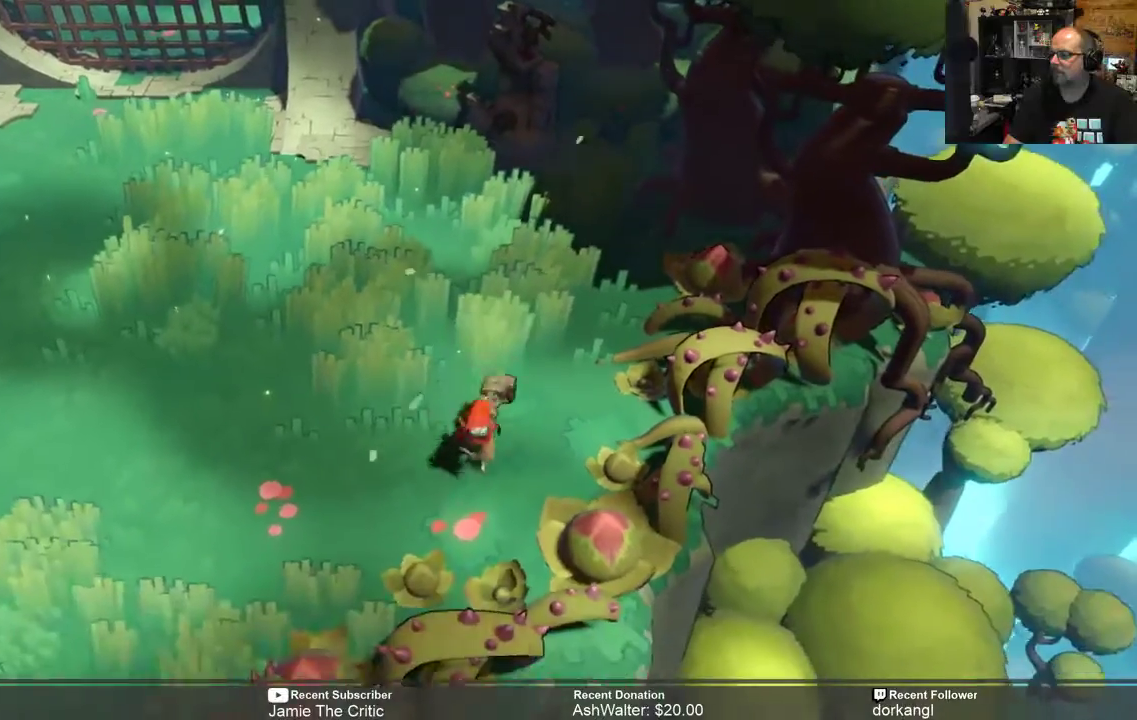
{"dt_ms": 500, "buttons": ["R2"], "left_stick": "down-left", "right_stick": "center", "events": [[200, "left_stick", "down-left"]]}
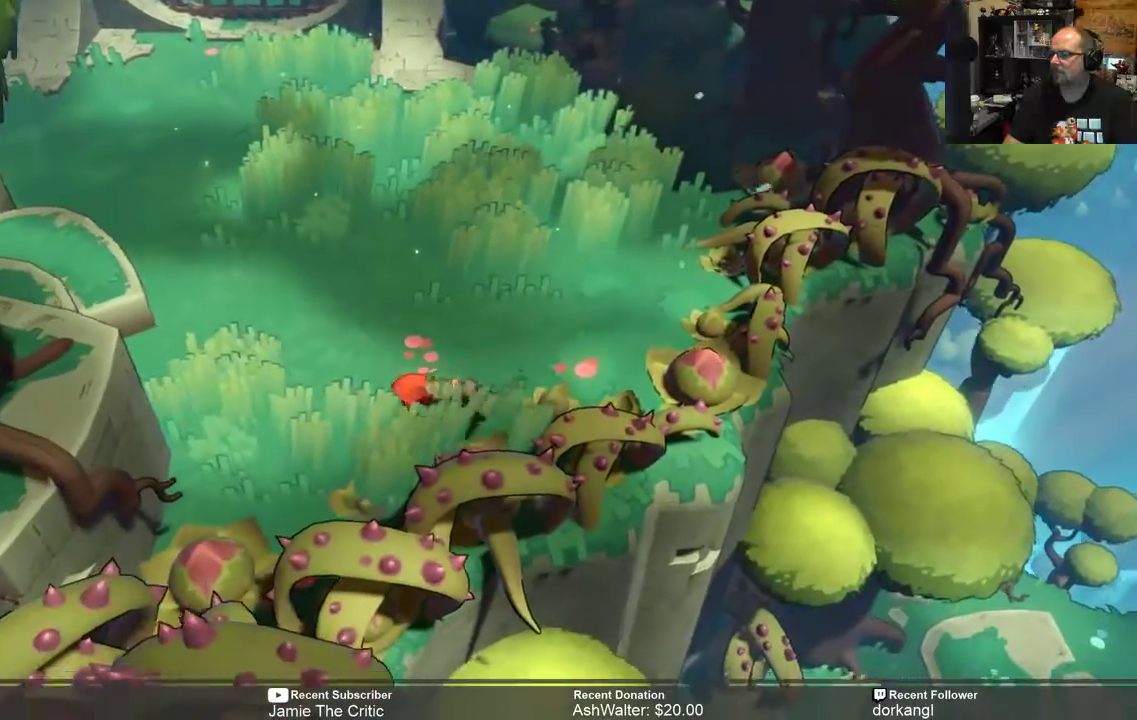
{"dt_ms": 500, "buttons": ["R2"], "left_stick": "up-left", "right_stick": "center", "events": [[133, "left_stick", "left"], [333, "left_stick", "up-left"]]}
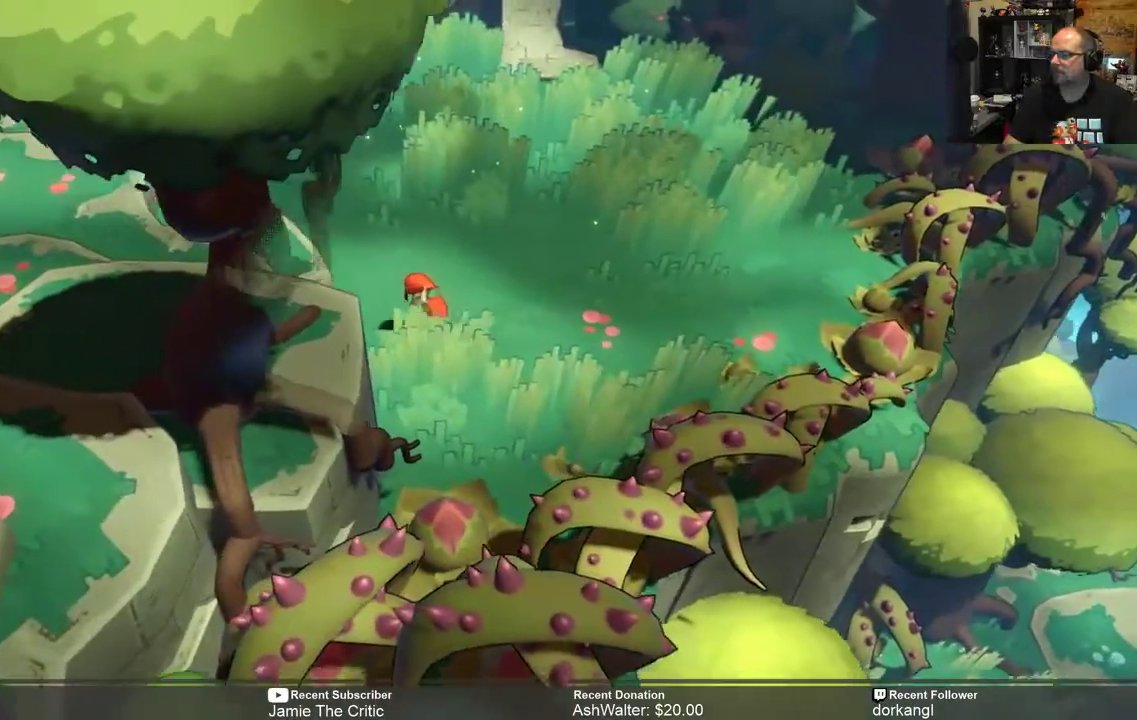
{"dt_ms": 500, "buttons": ["R2"], "left_stick": "up-left", "right_stick": "center", "events": []}
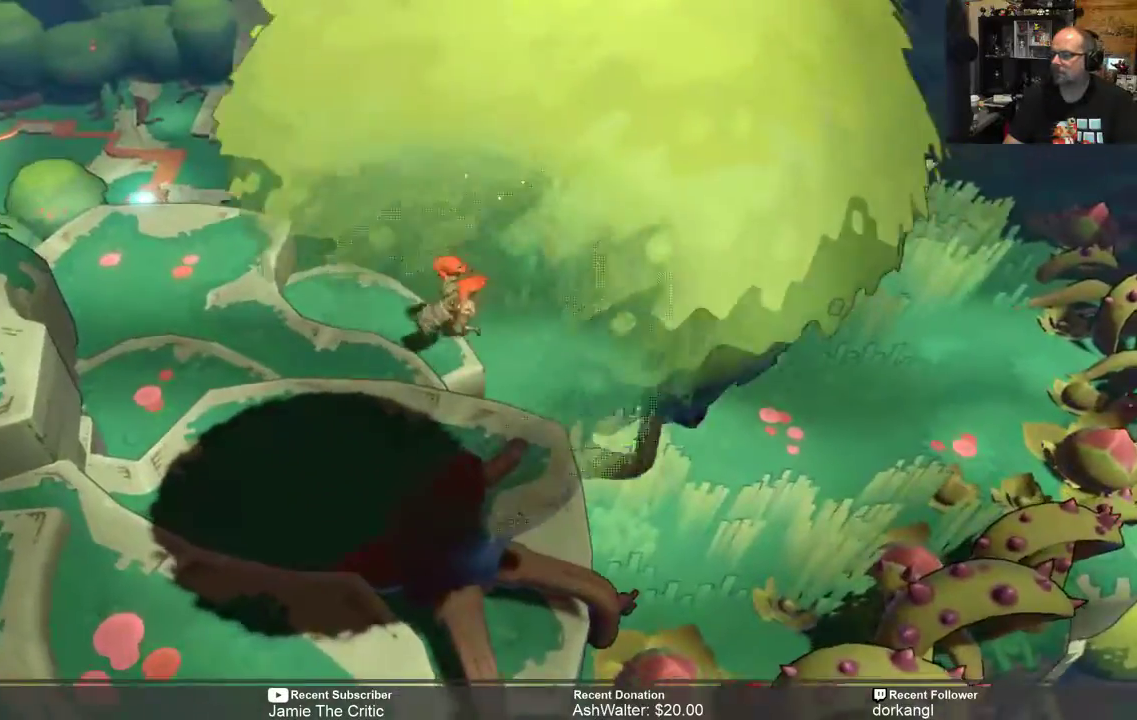
{"dt_ms": 1000, "buttons": ["R2"], "left_stick": "left", "right_stick": "center"}
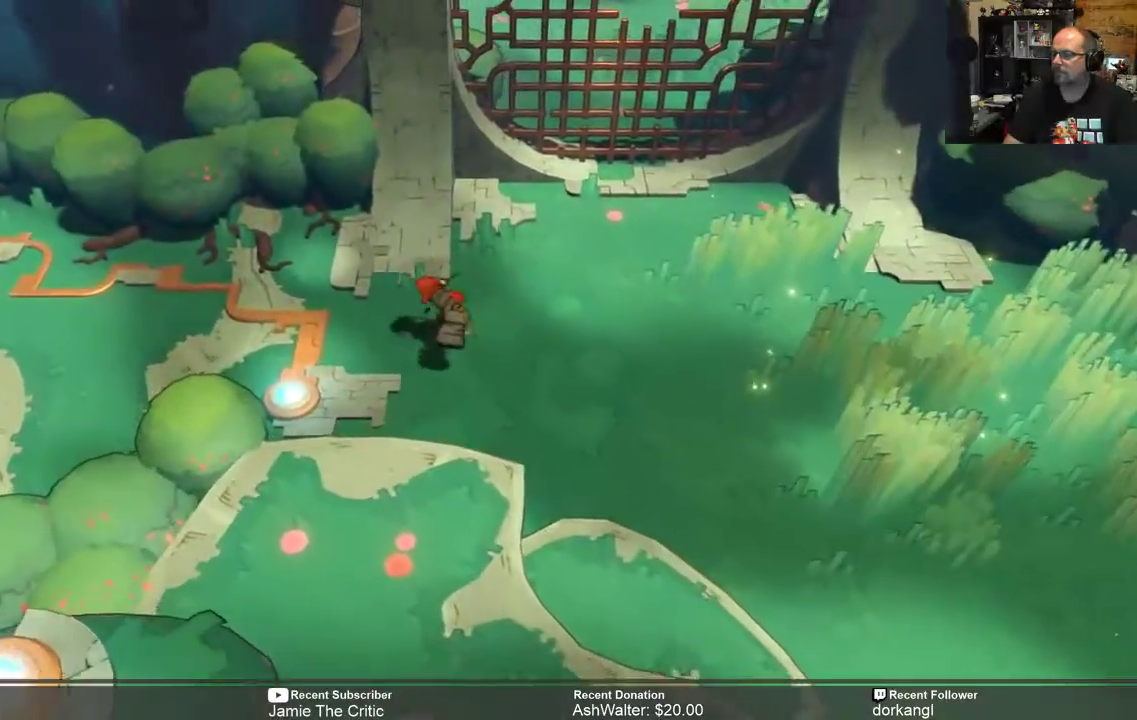
{"dt_ms": 500, "buttons": ["R2"], "left_stick": "left", "right_stick": "center", "events": []}